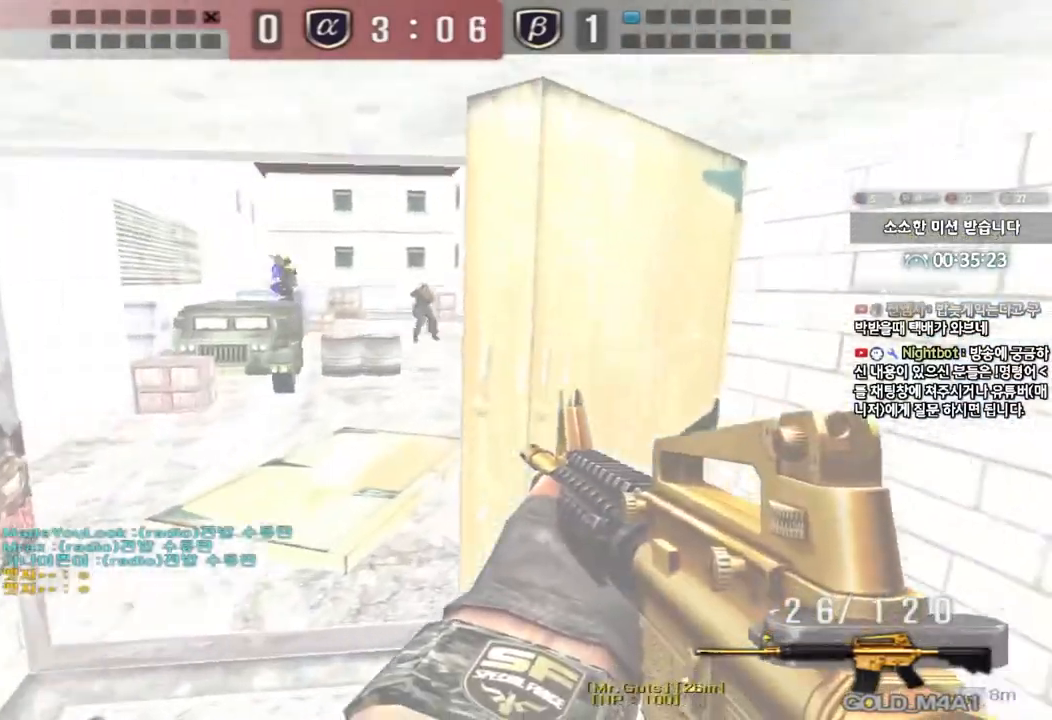
Gameplay with keyboard; each line is a JSON object with the keys held at the frame after it. "events" lists presses ("down") and releases ("up") of "a", "ctrl", "d", "e", "f", "q", "r", "s", "shift", "space", "tab" and "w" between this image and that frame as [ms after this image, input, new state], when the widget could be followed in between. No other keys are recorded. Mouse input is not recorded.
{"keys": ["d", "w"]}
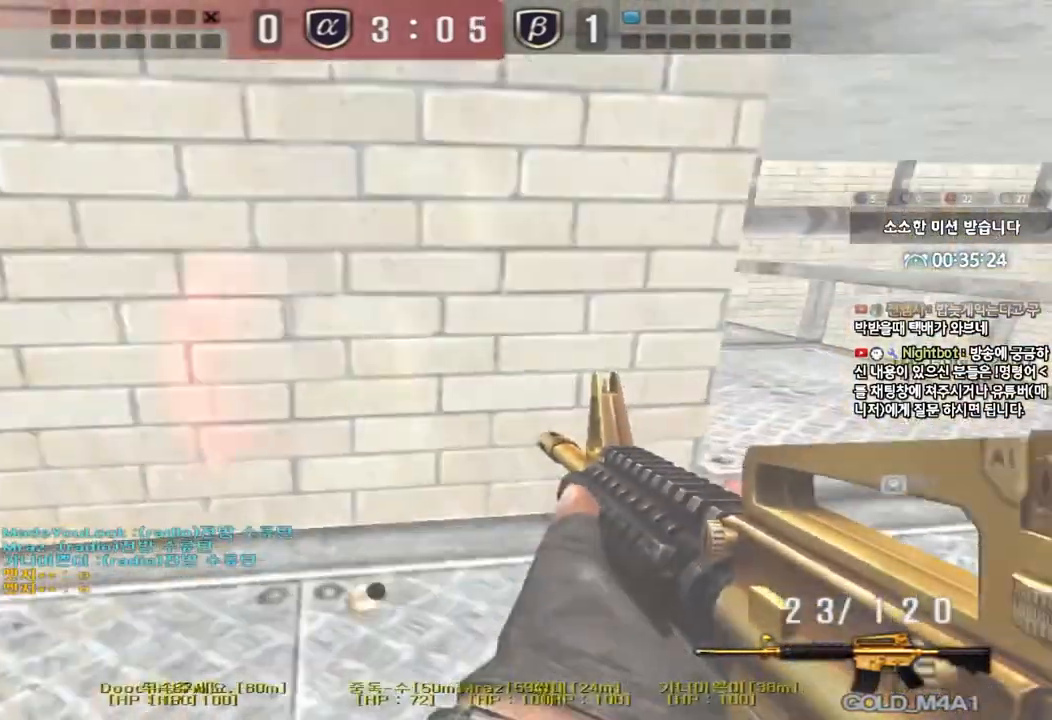
{"keys": ["a", "w"], "events": [[50, "d", "up"], [100, "a", "down"]]}
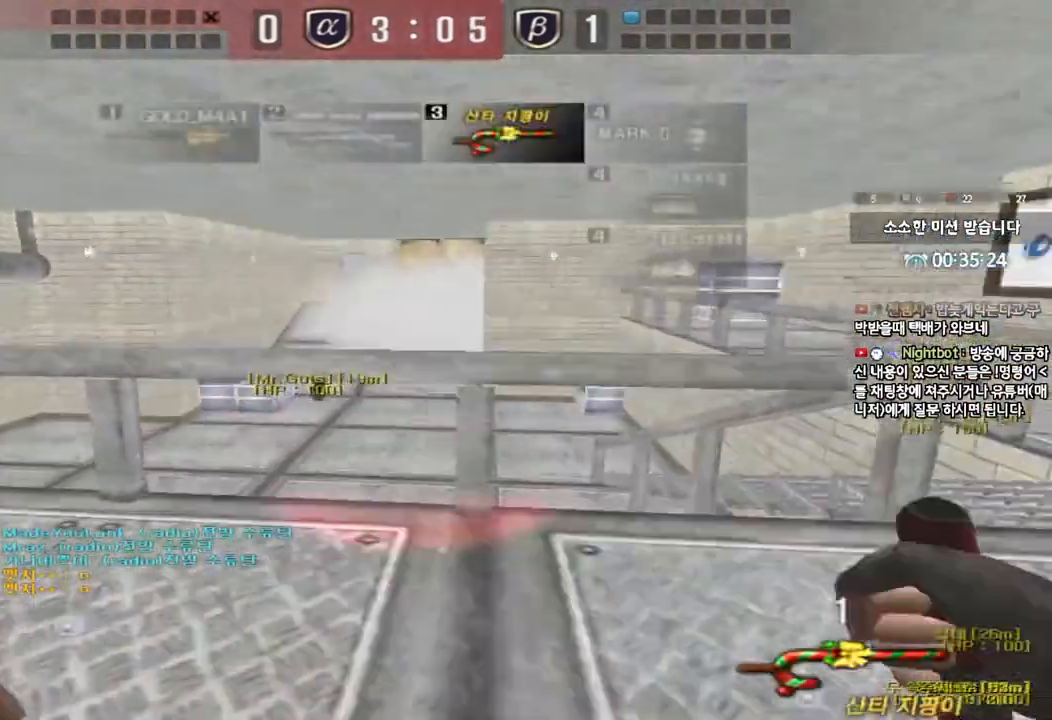
{"keys": ["a", "w"], "events": [[350, "w", "up"], [367, "ctrl", "down"], [383, "a", "up"], [383, "space", "down"], [467, "space", "up"], [483, "a", "down"], [483, "ctrl", "up"], [483, "w", "down"]]}
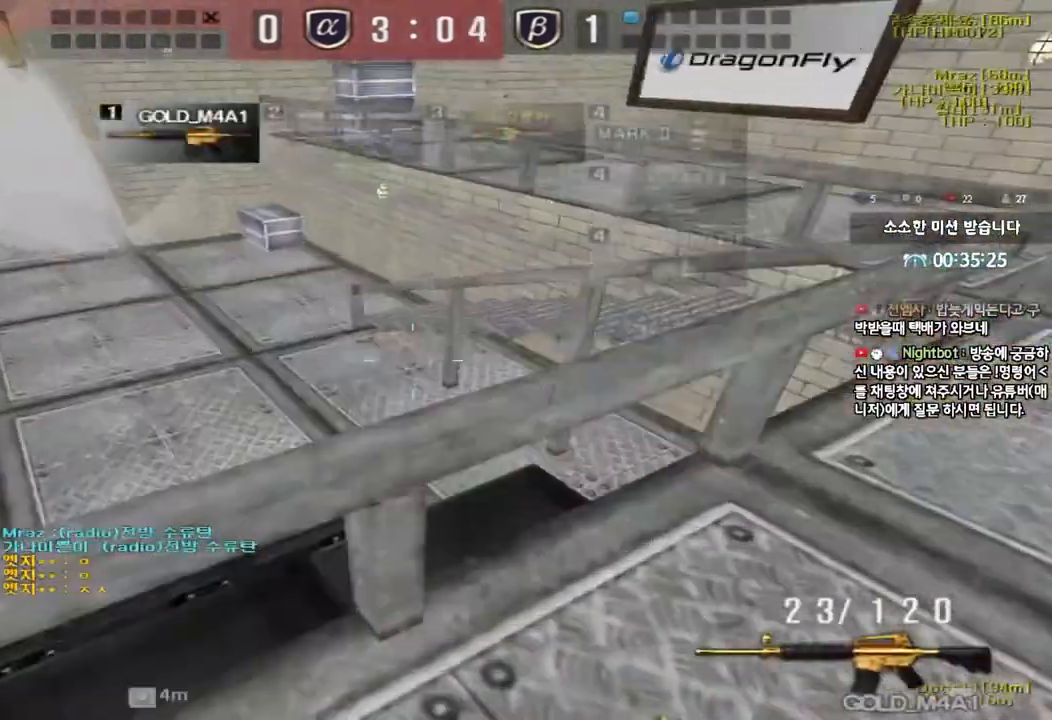
{"keys": [], "events": [[100, "ctrl", "down"], [167, "a", "up"], [167, "ctrl", "up"], [167, "w", "up"], [317, "d", "down"], [367, "w", "down"], [467, "d", "up"], [467, "w", "up"]]}
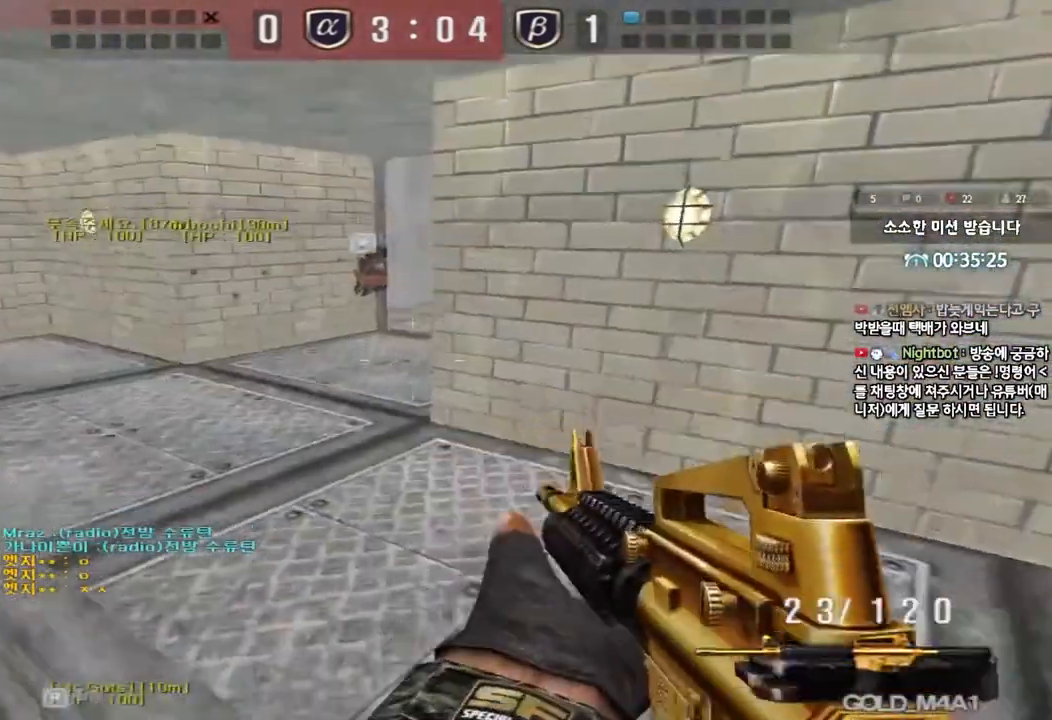
{"keys": ["shift"], "events": [[67, "a", "down"], [67, "w", "down"], [317, "shift", "down"], [417, "w", "up"], [467, "a", "up"]]}
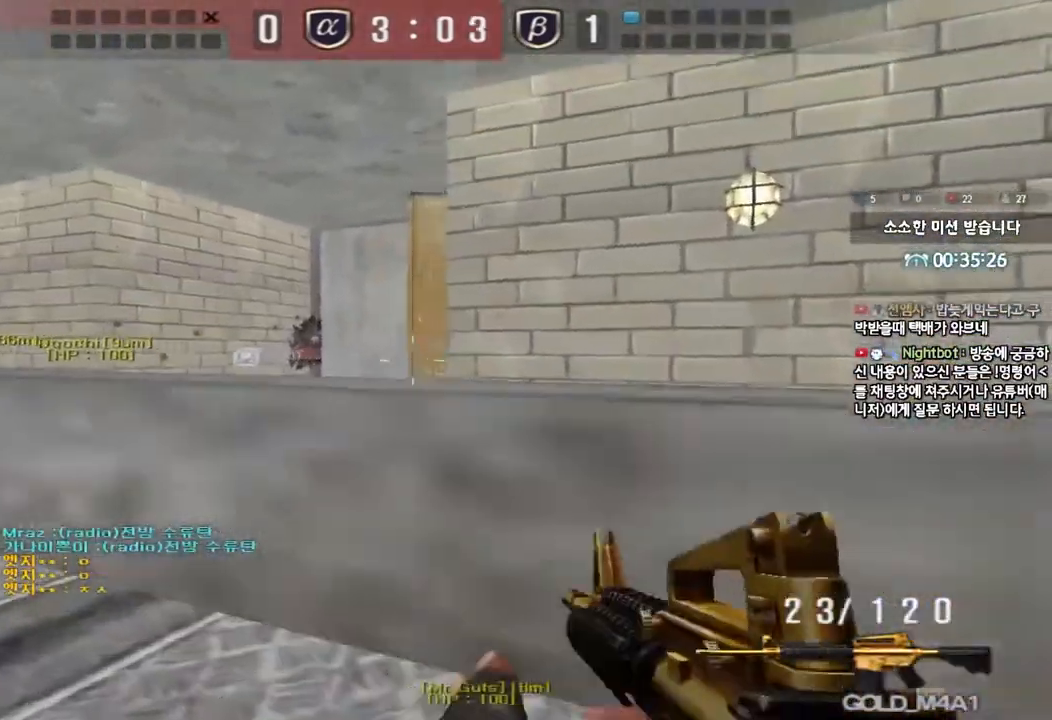
{"keys": ["shift"], "events": [[233, "a", "down"], [233, "w", "down"], [383, "w", "up"], [417, "a", "up"]]}
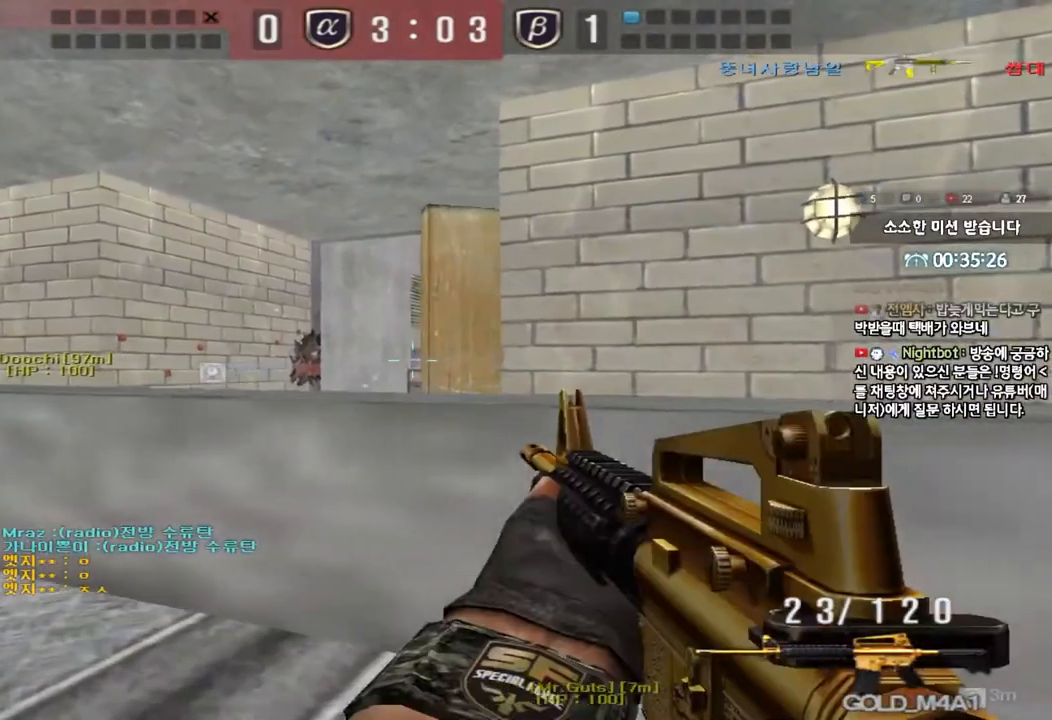
{"keys": ["shift"], "events": [[250, "a", "down"], [250, "w", "down"], [367, "w", "up"], [383, "a", "up"]]}
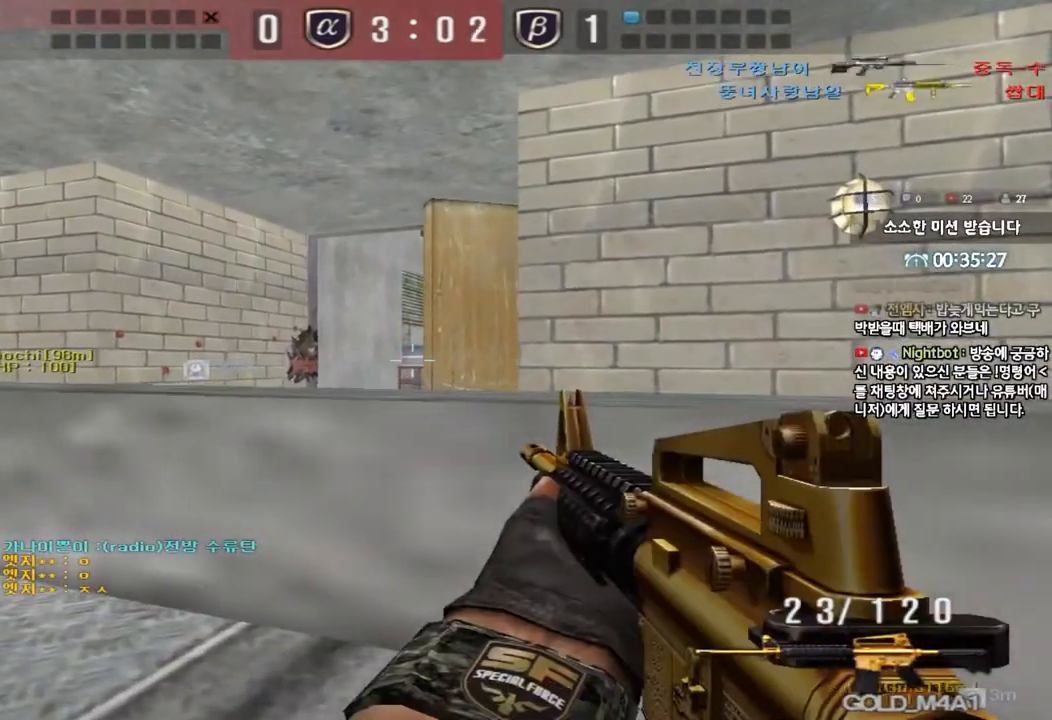
{"keys": ["shift"], "events": []}
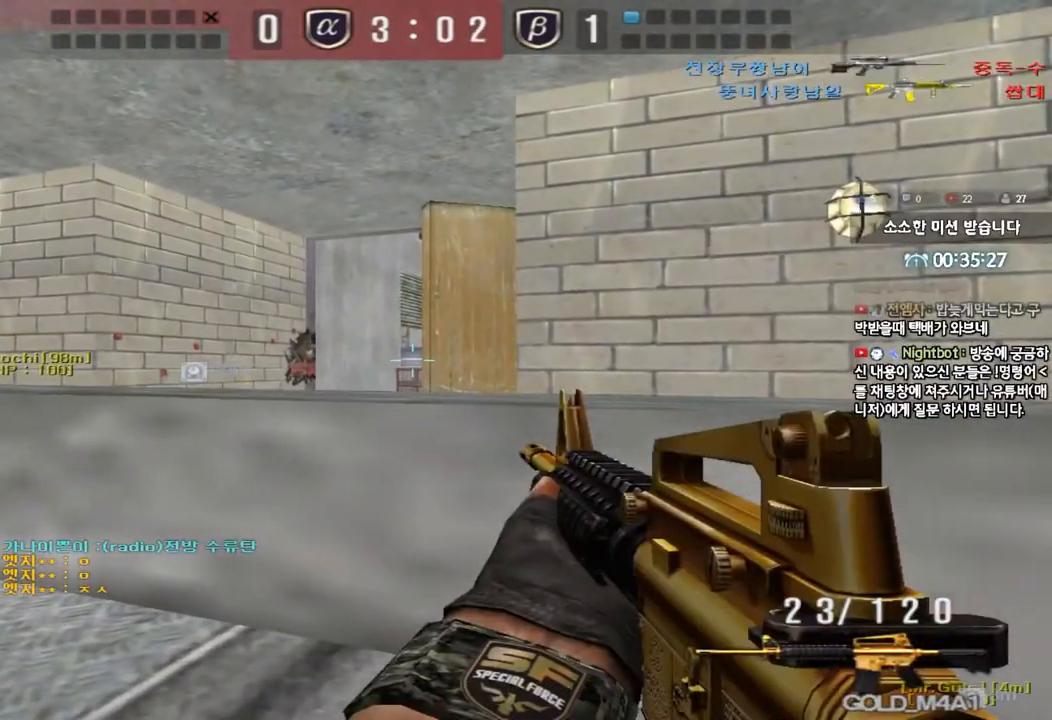
{"keys": ["a", "w"], "events": [[350, "a", "down"], [350, "w", "down"], [400, "shift", "up"], [417, "r", "down"], [483, "r", "up"]]}
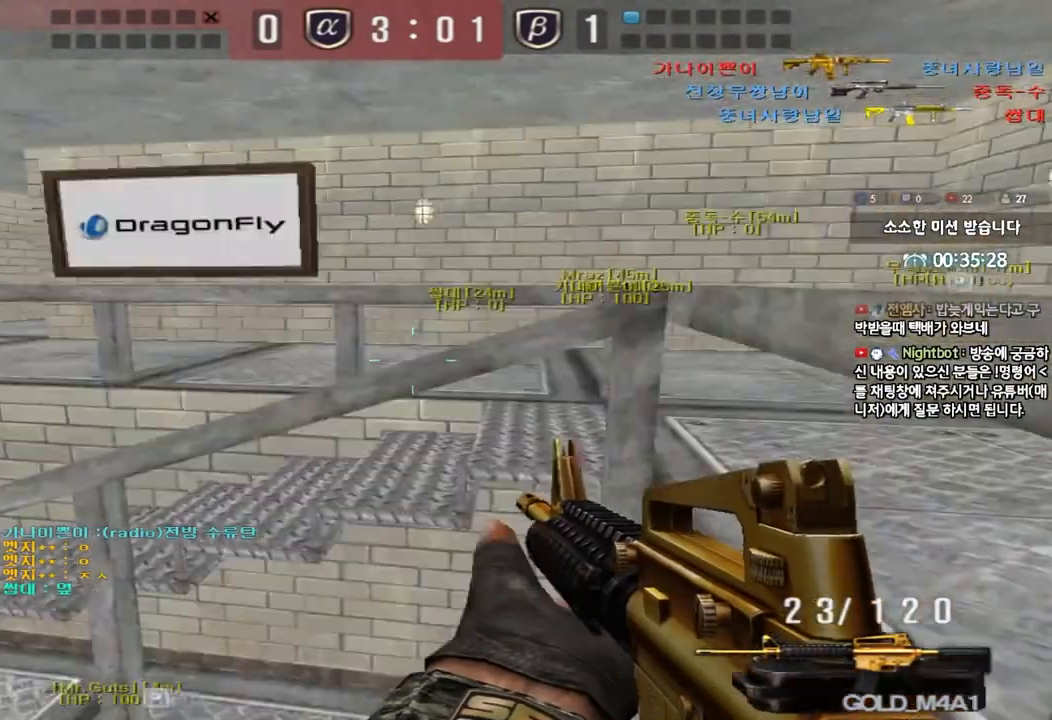
{"keys": ["a", "w"], "events": [[167, "a", "up"], [217, "d", "down"], [267, "a", "down"], [267, "d", "up"]]}
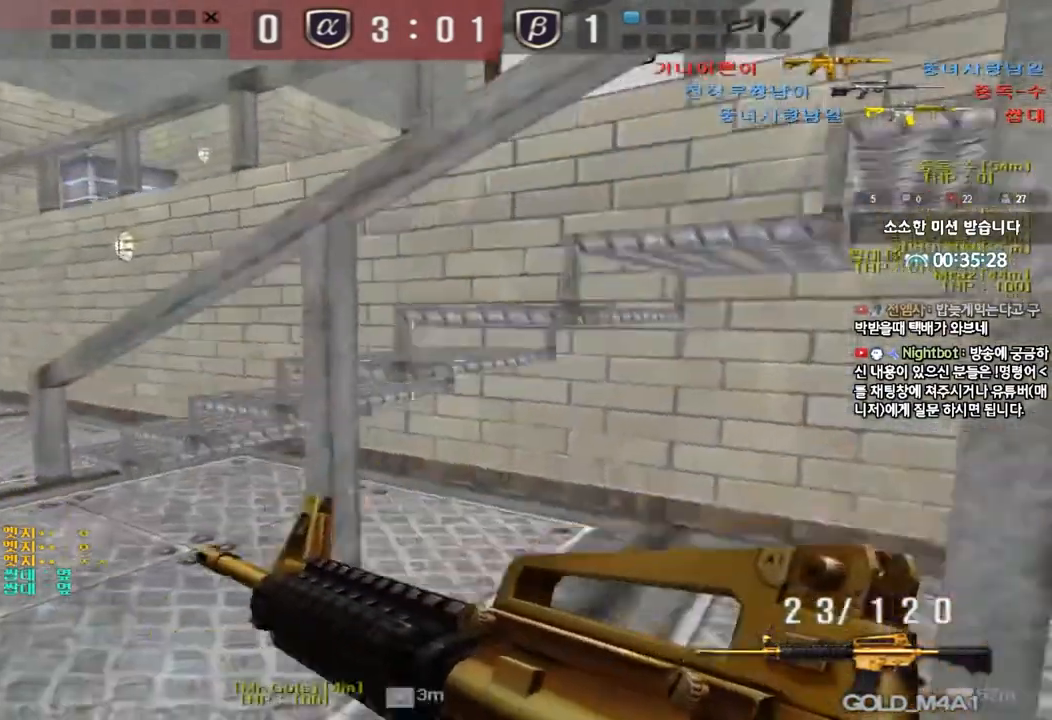
{"keys": ["ctrl"], "events": [[67, "ctrl", "down"], [67, "w", "up"], [83, "a", "up"], [183, "w", "down"], [200, "a", "down"], [200, "ctrl", "up"], [433, "ctrl", "down"], [433, "w", "up"], [450, "a", "up"]]}
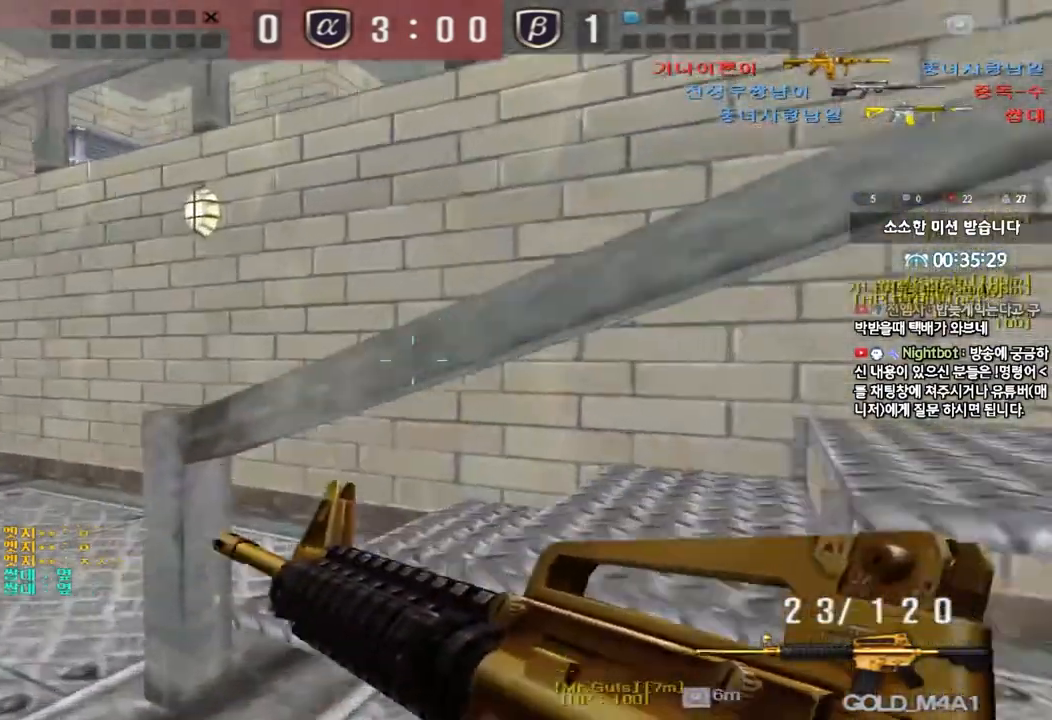
{"keys": ["a", "w"], "events": [[33, "a", "down"], [33, "ctrl", "up"], [33, "w", "down"]]}
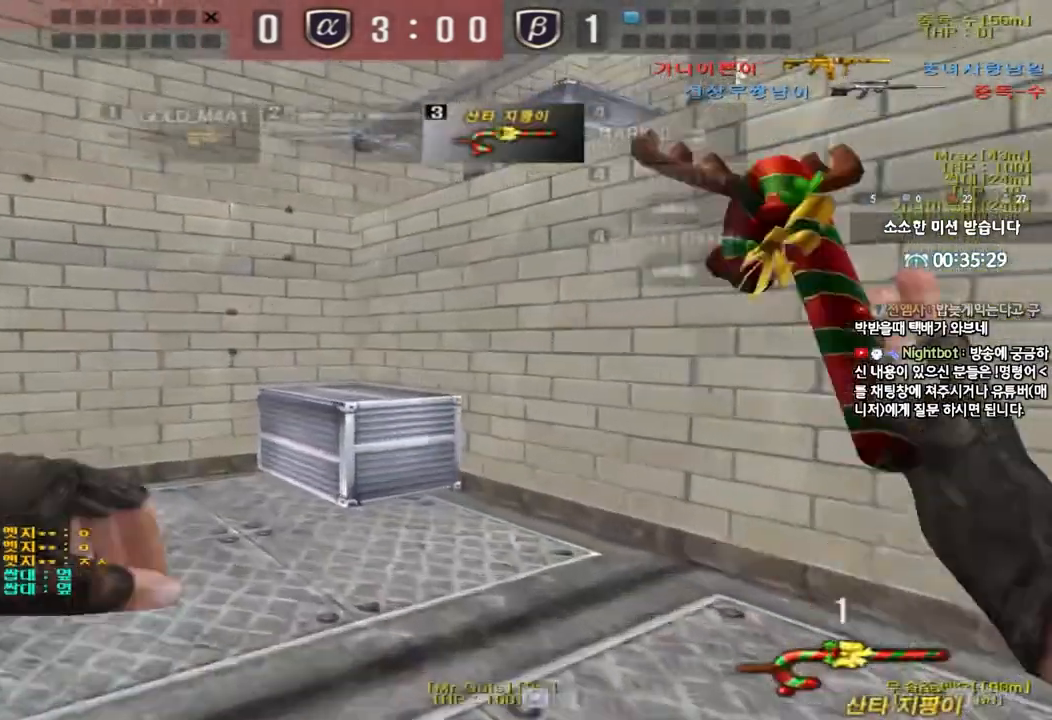
{"keys": ["a", "w"], "events": []}
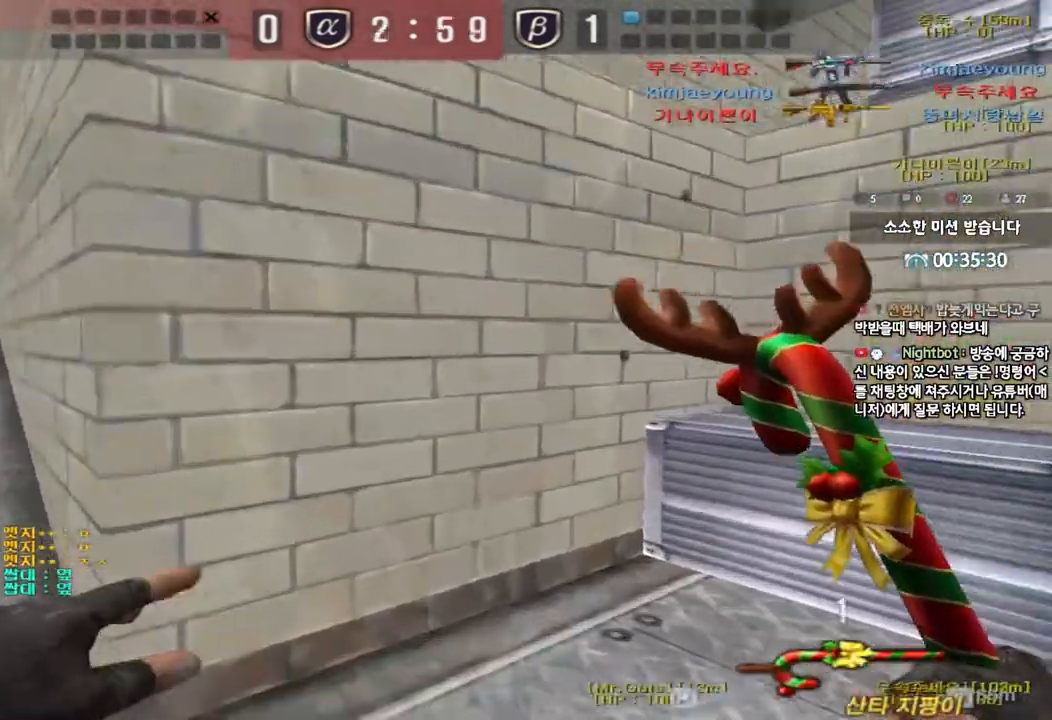
{"keys": ["a", "w"], "events": []}
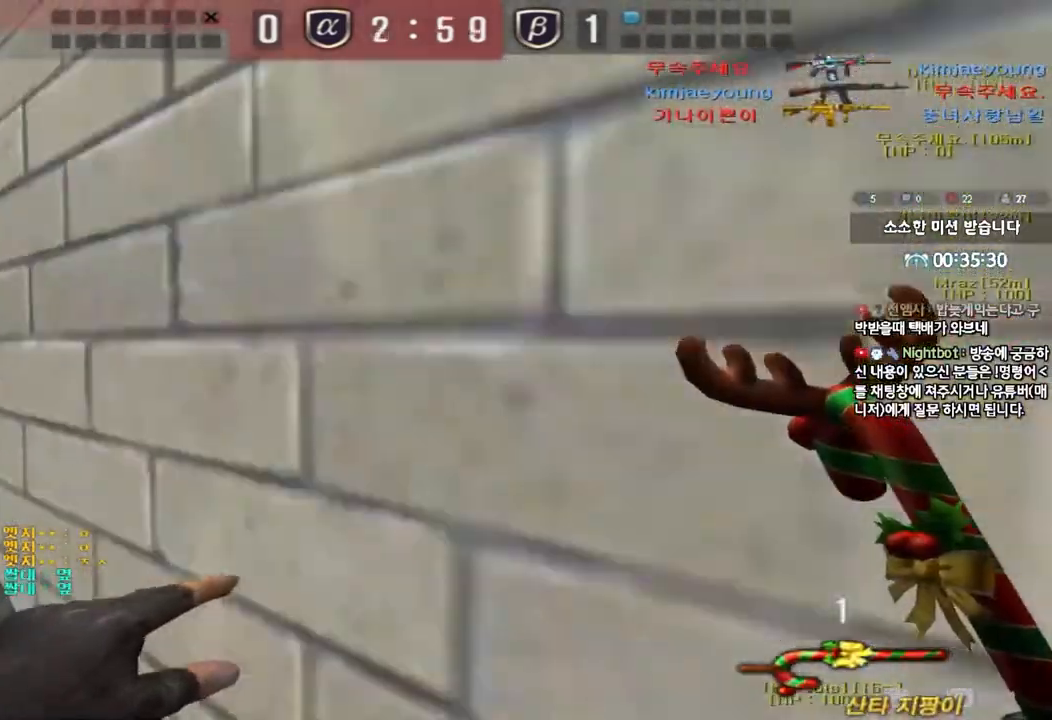
{"keys": ["a", "w"], "events": []}
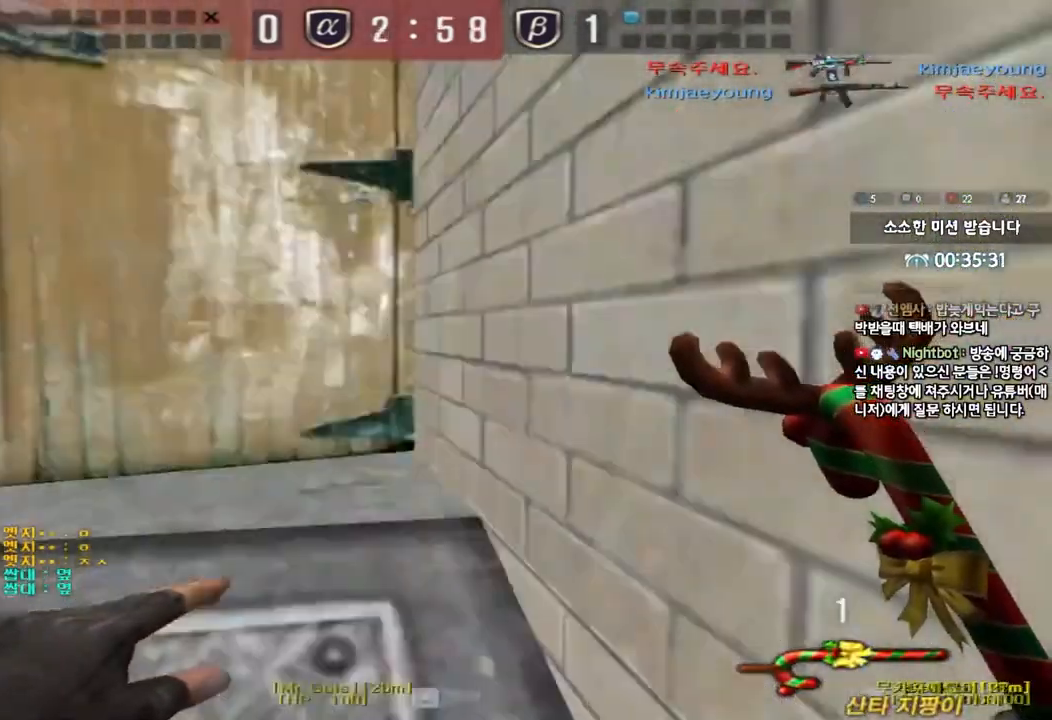
{"keys": ["d", "w"], "events": [[300, "a", "up"], [317, "d", "down"]]}
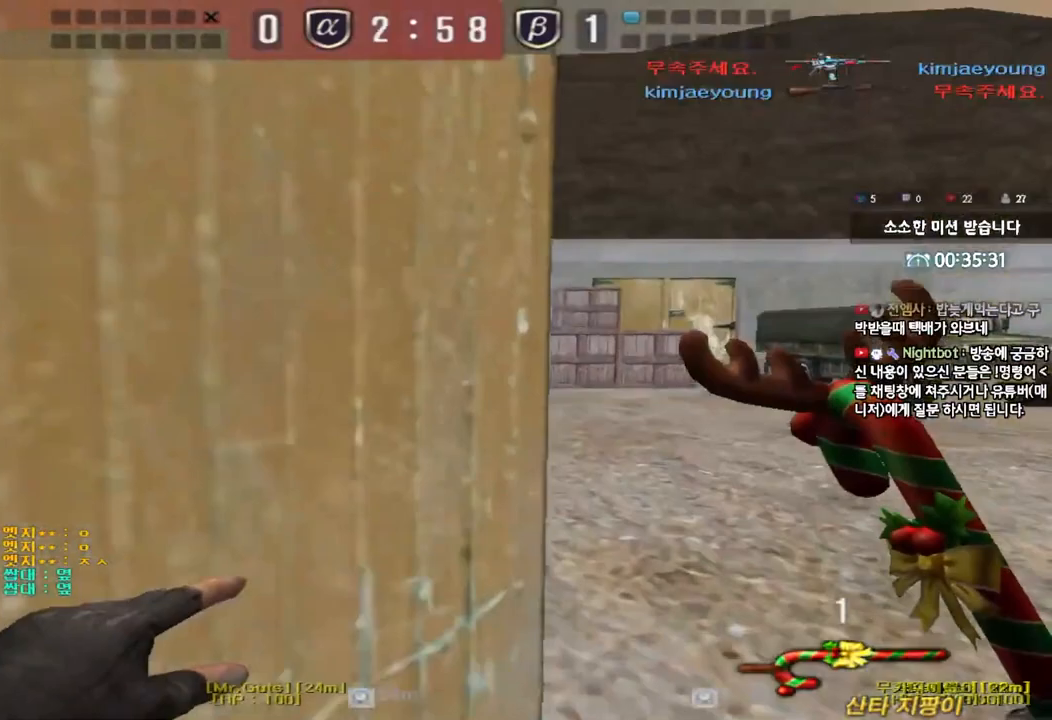
{"keys": ["d", "w"], "events": []}
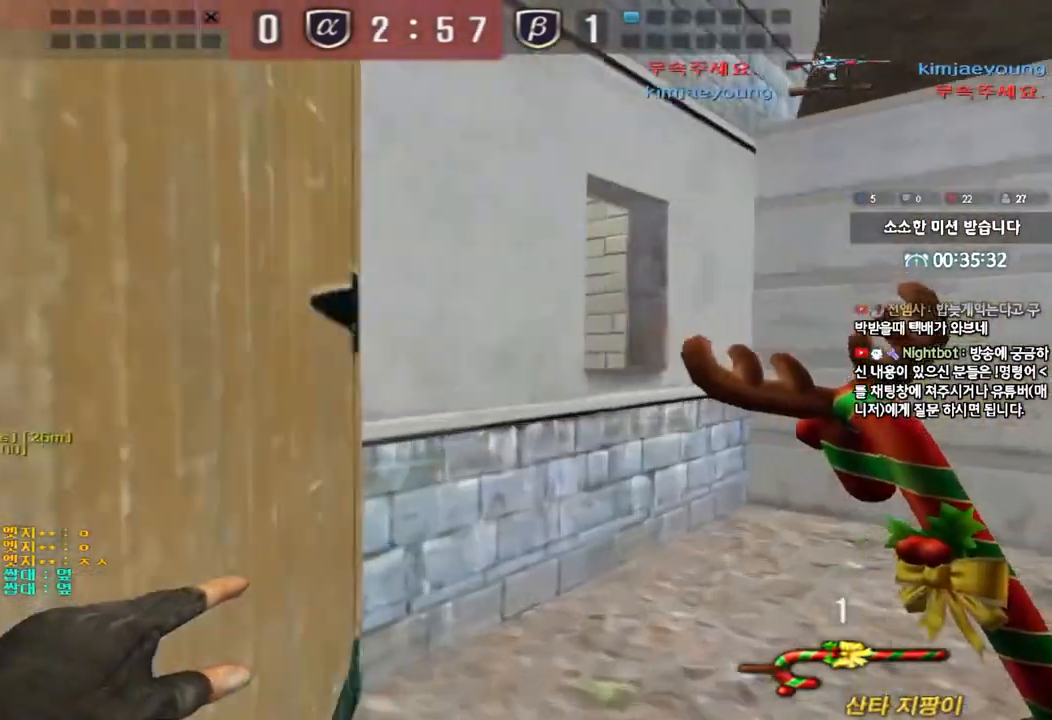
{"keys": ["shift"], "events": [[133, "d", "up"], [150, "ctrl", "down"], [167, "w", "up"], [233, "ctrl", "up"], [267, "d", "down"], [267, "w", "down"], [450, "shift", "down"], [467, "w", "up"], [483, "d", "up"]]}
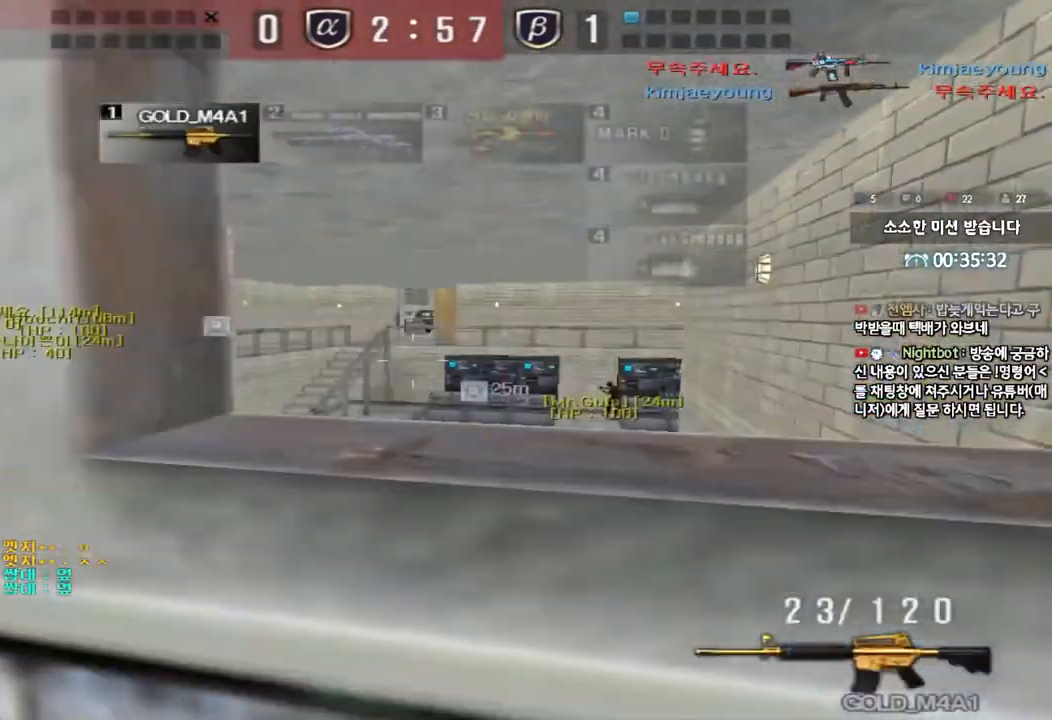
{"keys": ["d", "shift"], "events": [[67, "a", "down"], [83, "w", "down"], [133, "w", "up"], [167, "a", "up"], [417, "d", "down"]]}
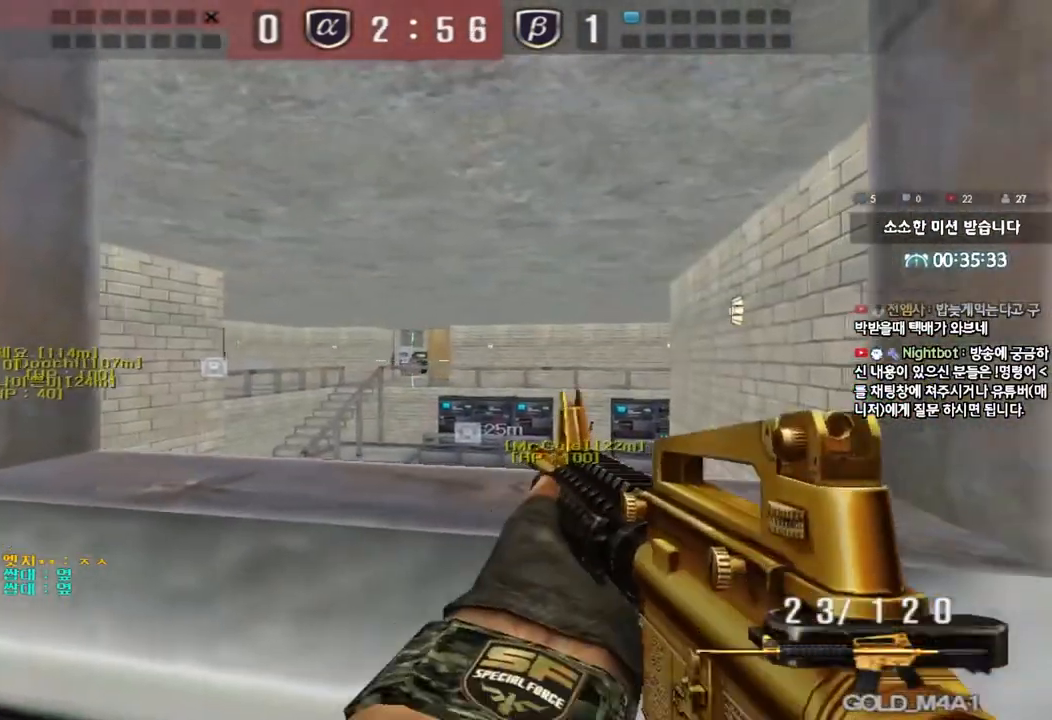
{"keys": ["shift"], "events": [[17, "d", "up"], [183, "d", "down"], [267, "d", "up"]]}
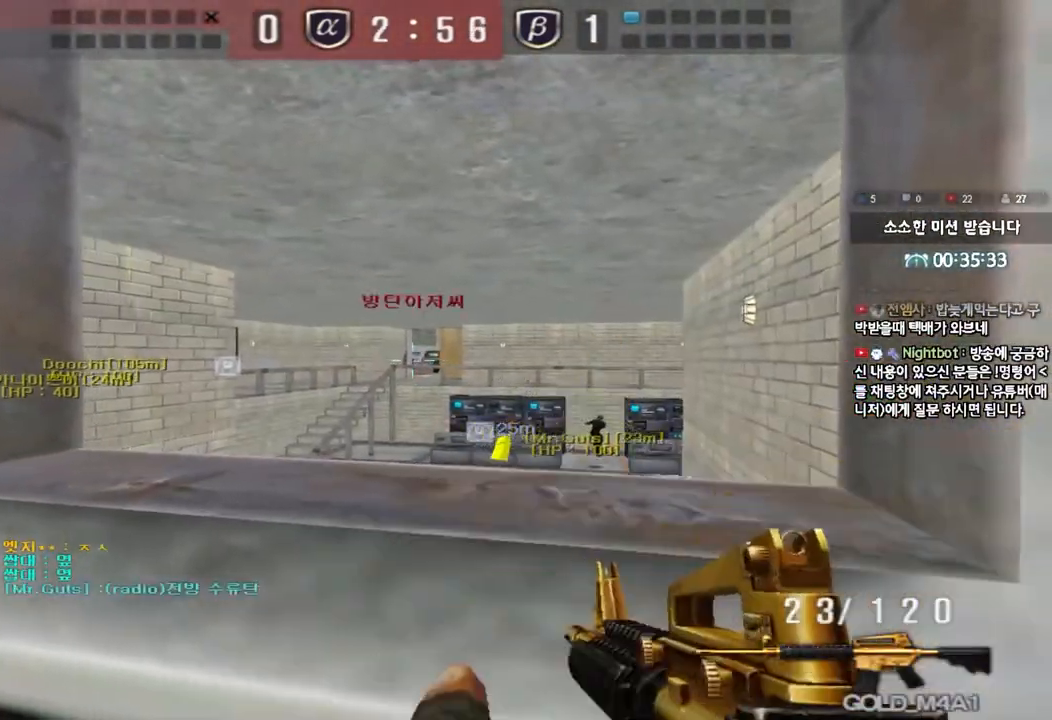
{"keys": ["shift"], "events": []}
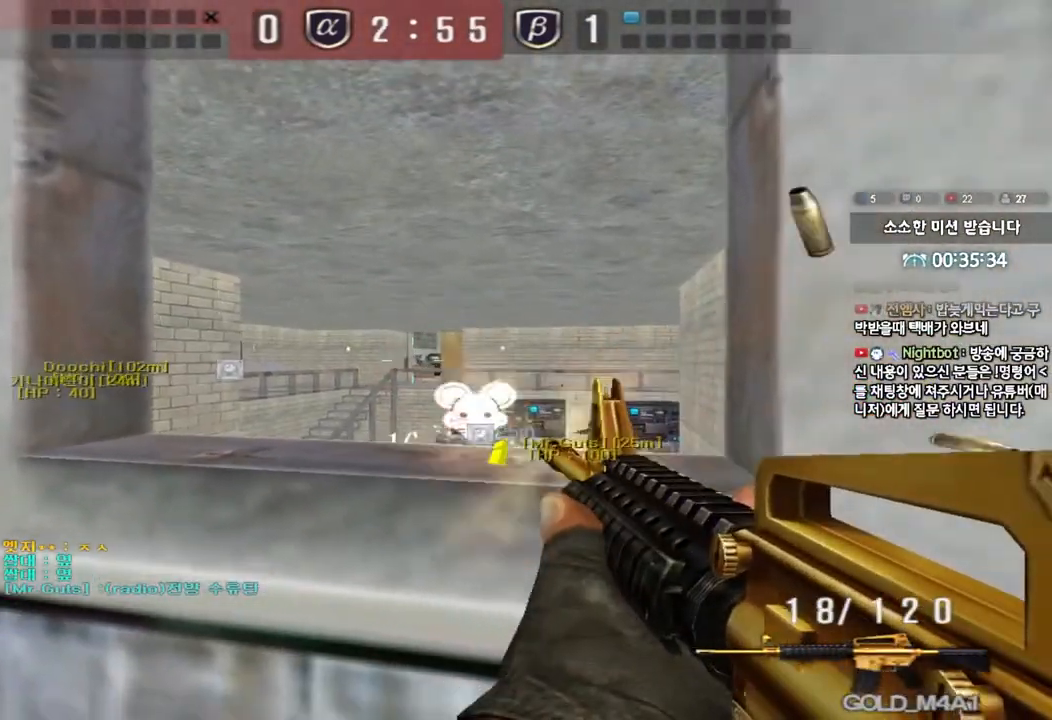
{"keys": ["shift"], "events": []}
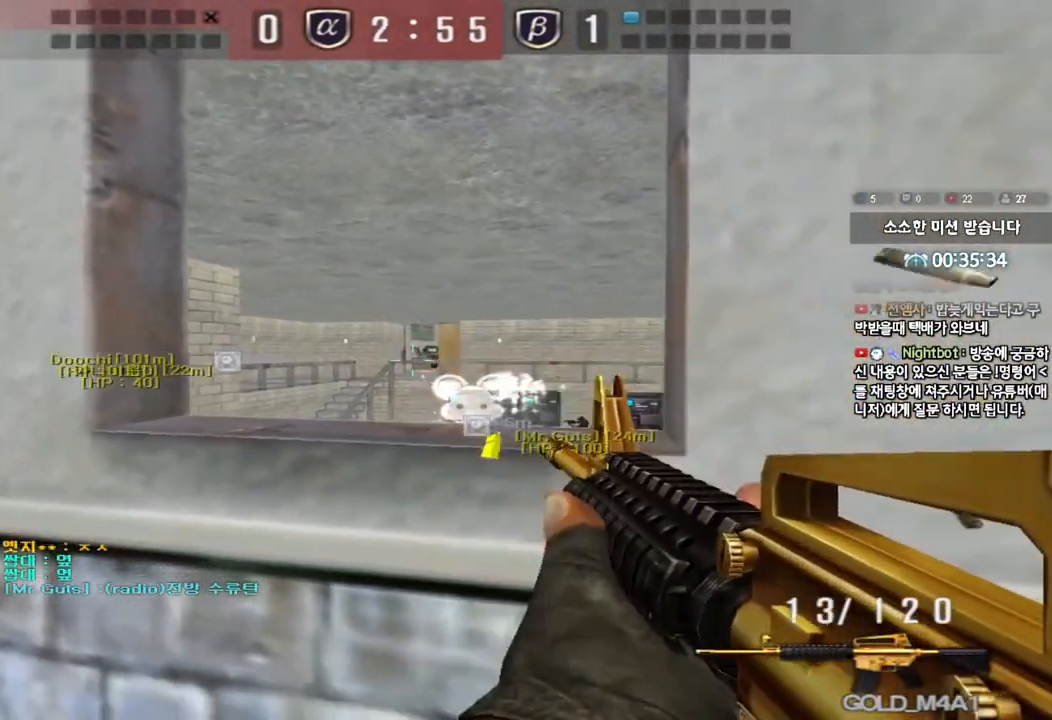
{"keys": ["a", "w"], "events": [[267, "a", "down"], [283, "w", "down"], [300, "shift", "up"], [317, "r", "down"], [367, "ctrl", "down"], [383, "r", "up"], [500, "ctrl", "up"]]}